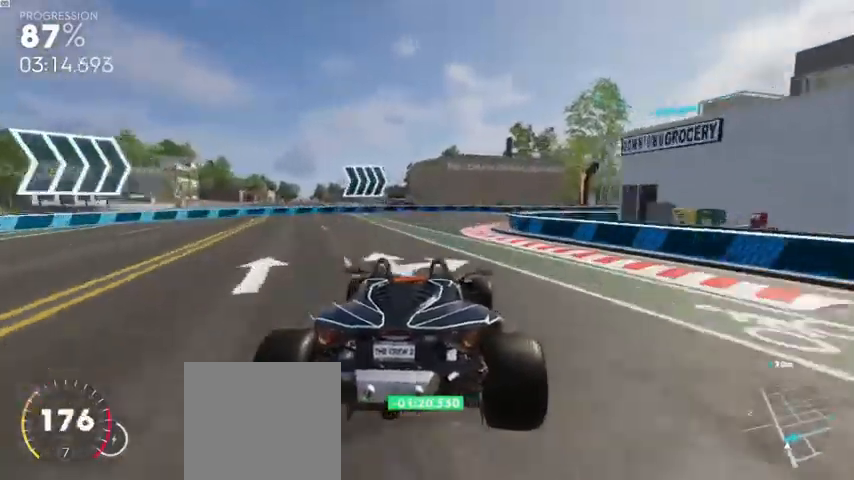
Gameplay with a controller (Xbox layout); each line is a JSON object with the inputs held at the frame after it (dt_ms = milliseconds from this image to that frame). "events" lists button and stick changes between this image and that frame as [ms after this image, input, new state], when the widget could be followed in between.
{"dt_ms": 520, "buttons": ["R2"], "left_stick": "right", "right_stick": "center"}
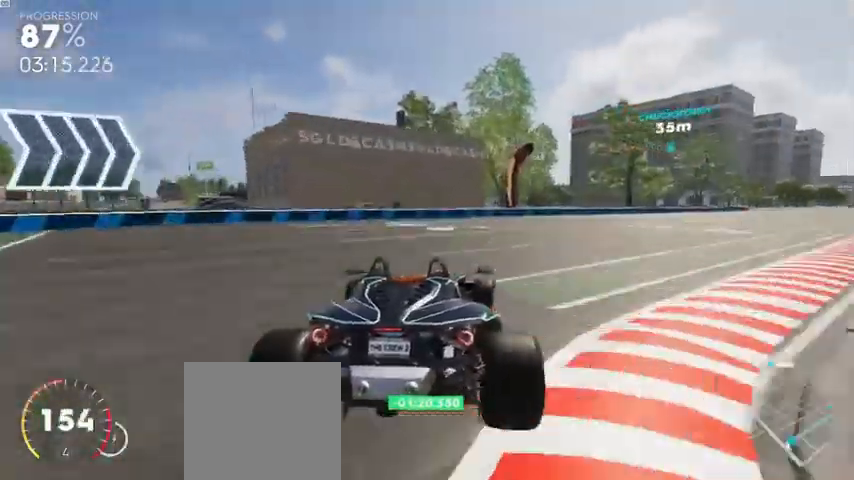
{"dt_ms": 1000, "buttons": ["R2"], "left_stick": "left", "right_stick": "center"}
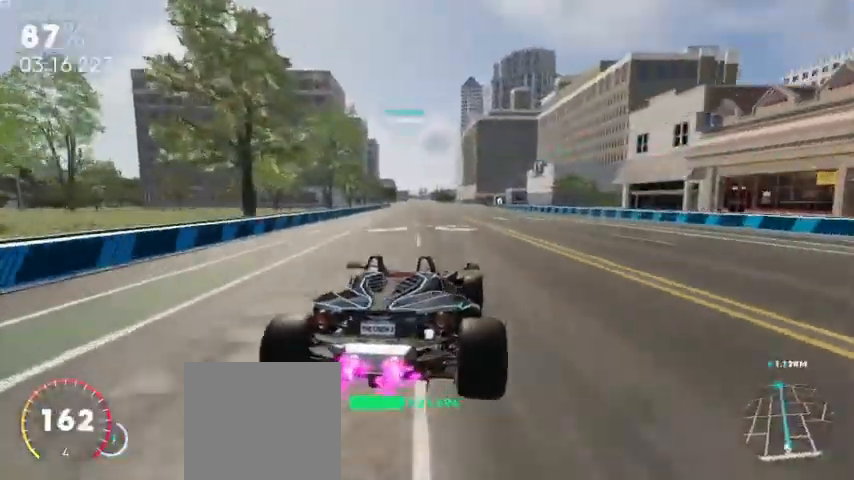
{"dt_ms": 480, "buttons": ["A", "R2"], "left_stick": "right", "right_stick": "center", "events": [[160, "left_stick", "center"], [280, "A", "down"], [320, "left_stick", "right"]]}
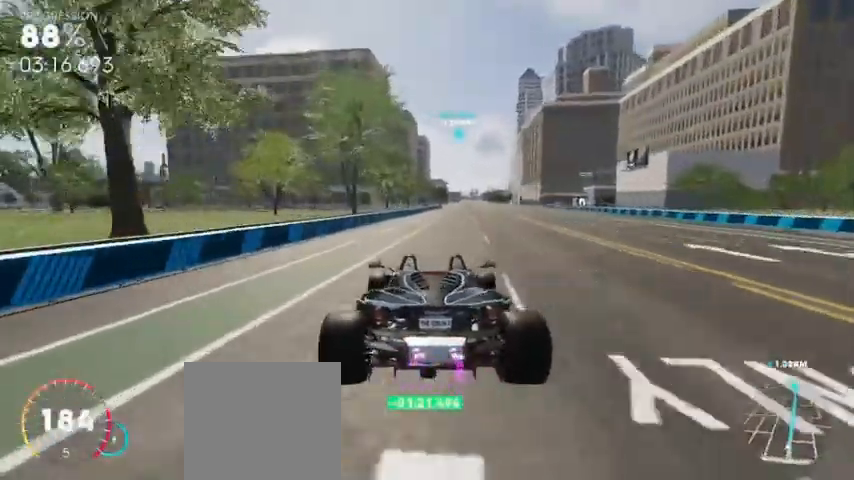
{"dt_ms": 520, "buttons": ["A", "R2"], "left_stick": "center", "right_stick": "center", "events": [[40, "left_stick", "center"]]}
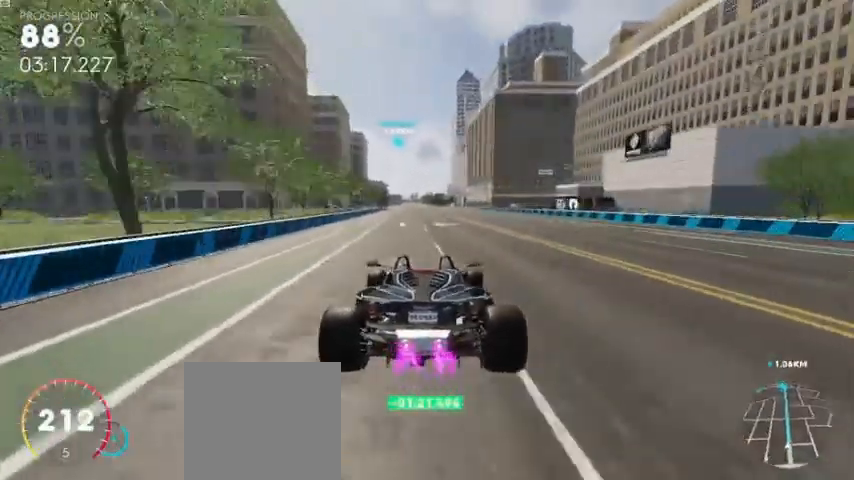
{"dt_ms": 480, "buttons": ["A", "R2"], "left_stick": "center", "right_stick": "center", "events": []}